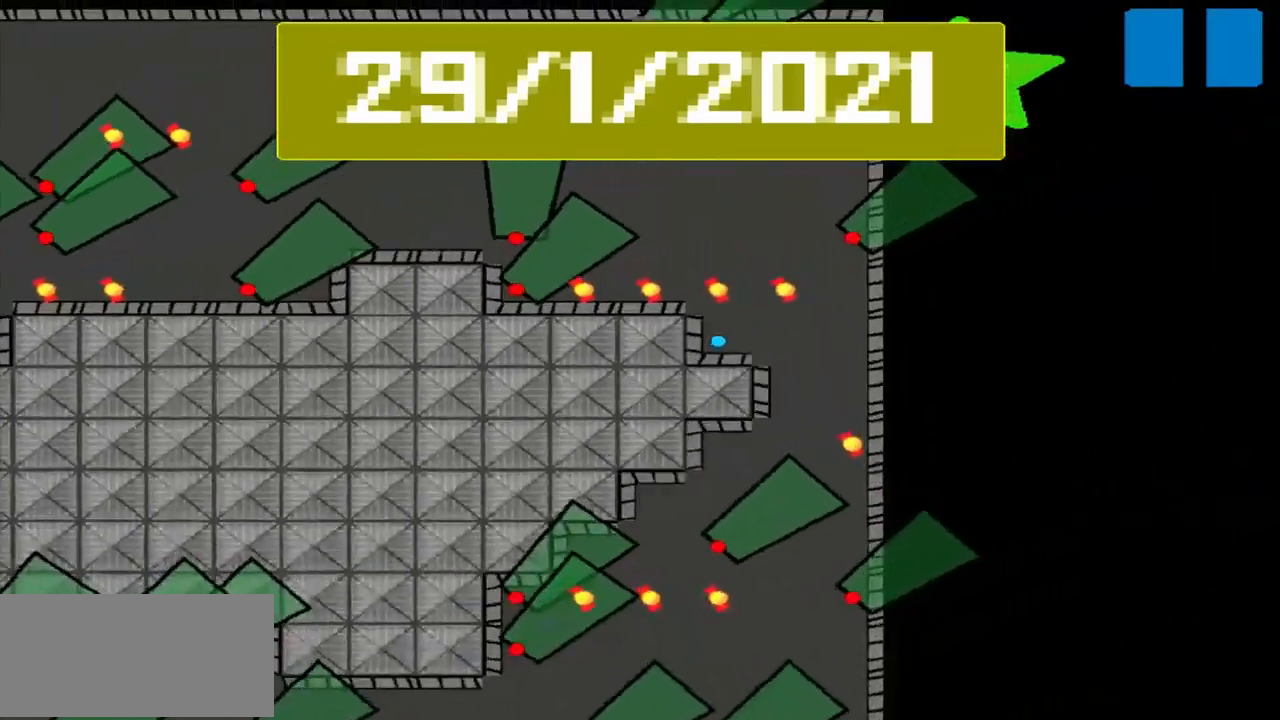
Gameplay with a controller (PlayStation layout); each line is a JSON object with the inputs held at the frame after it. "events" lists button and stick changes between this image and that frame as [ms after this image, input, new state], when the widget could be followed in between. Not read: L2 L3 R2 R3 right_stick.
{"buttons": [], "left_stick": "right", "events": [[375, "left_stick", "right"]]}
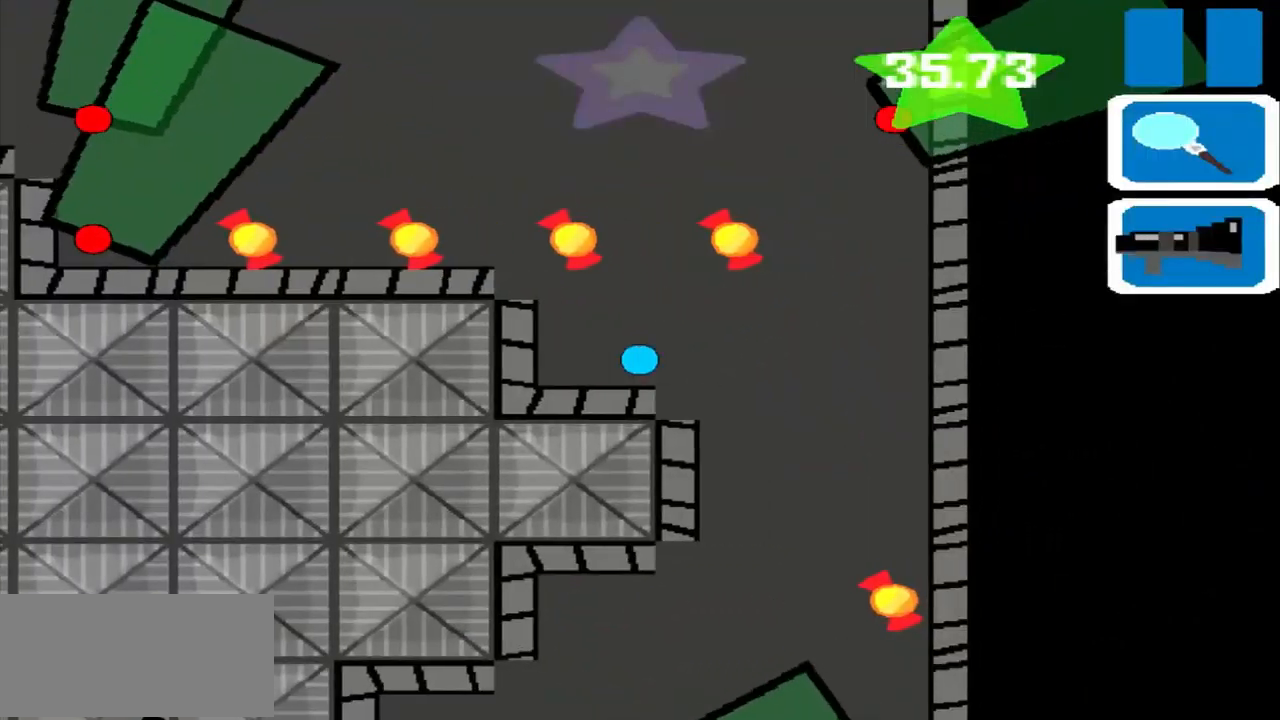
{"buttons": [], "left_stick": "down", "events": [[250, "left_stick", "down"]]}
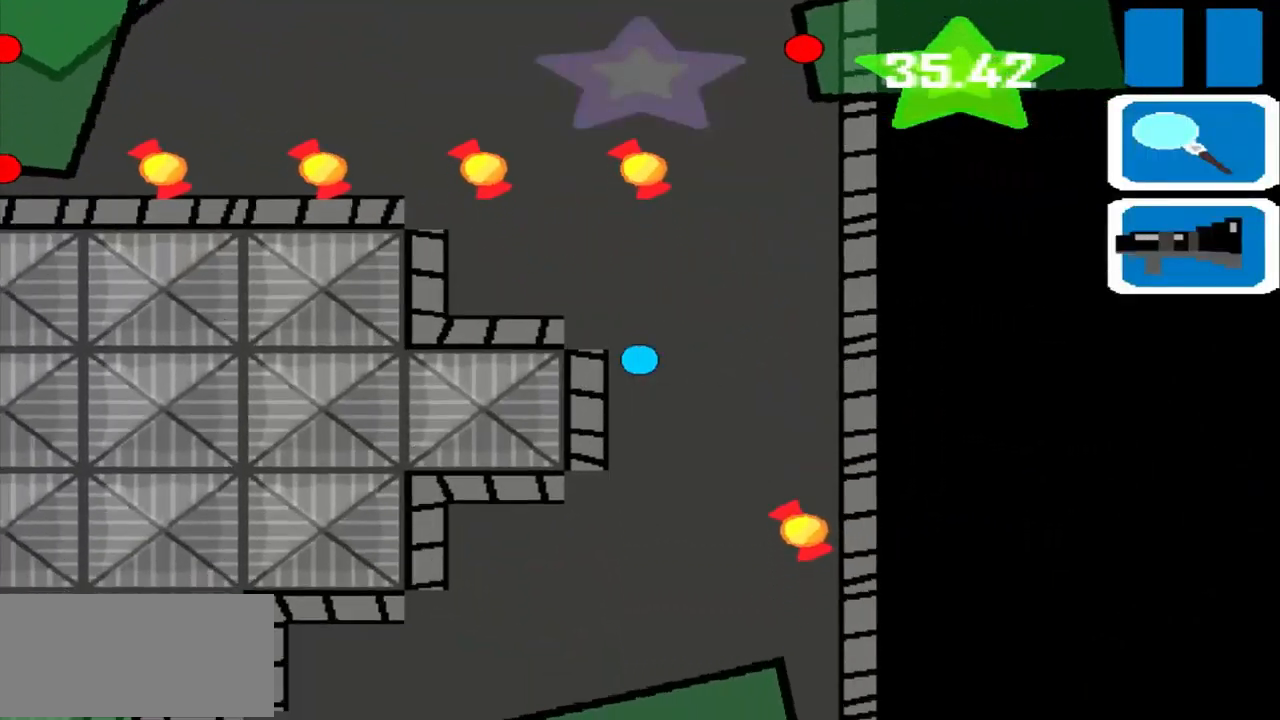
{"buttons": [], "left_stick": "center", "events": [[292, "left_stick", "center"]]}
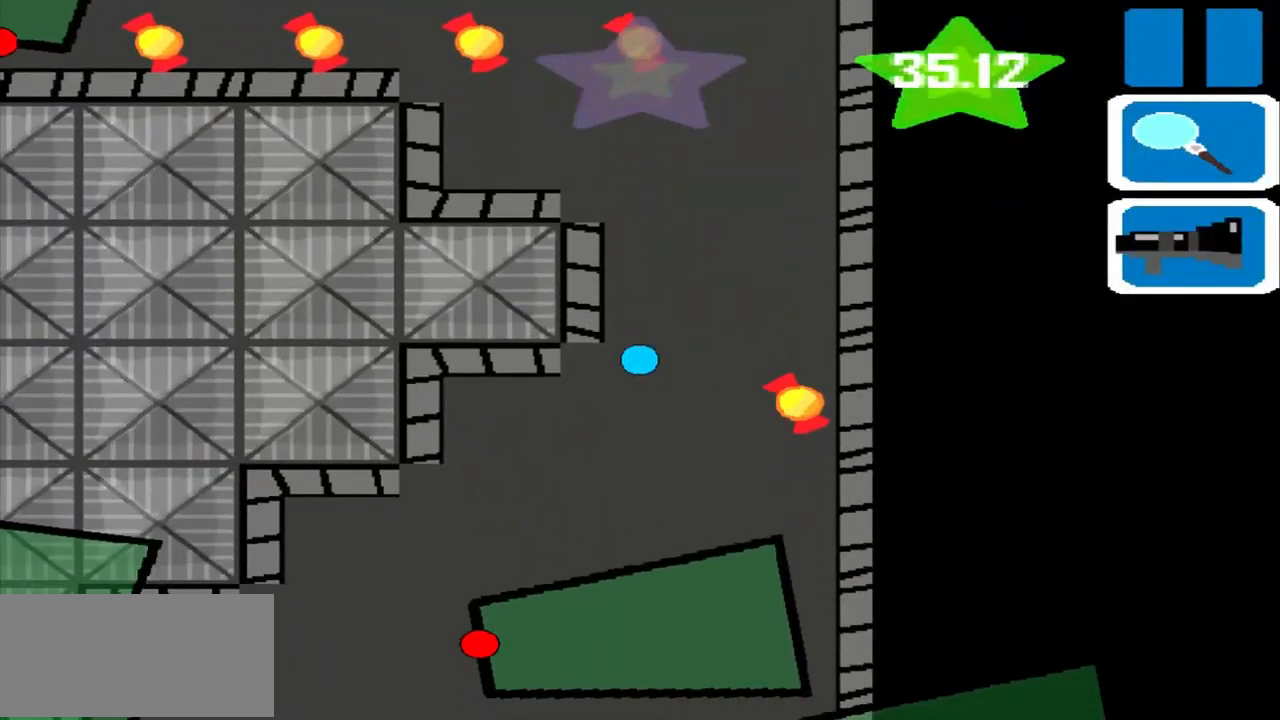
{"buttons": [], "left_stick": "center", "events": [[125, "left_stick", "down"], [209, "left_stick", "center"]]}
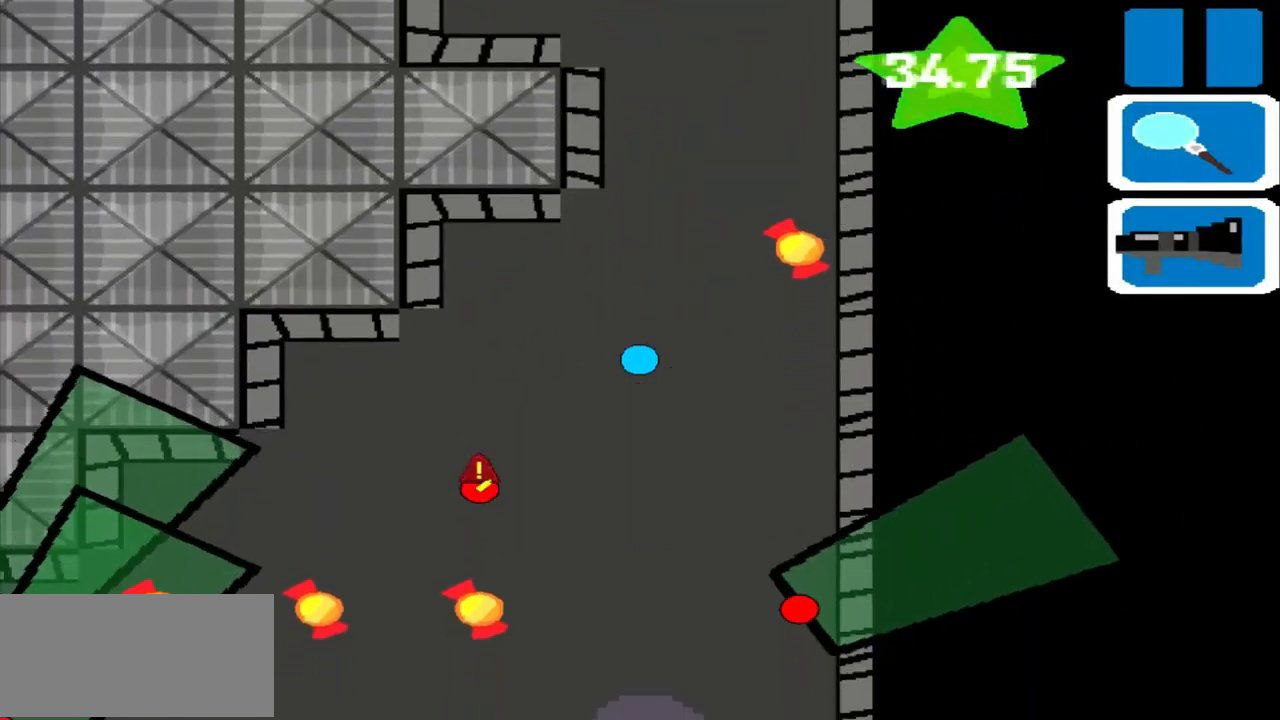
{"buttons": [], "left_stick": "center", "events": [[167, "left_stick", "down"], [334, "left_stick", "center"]]}
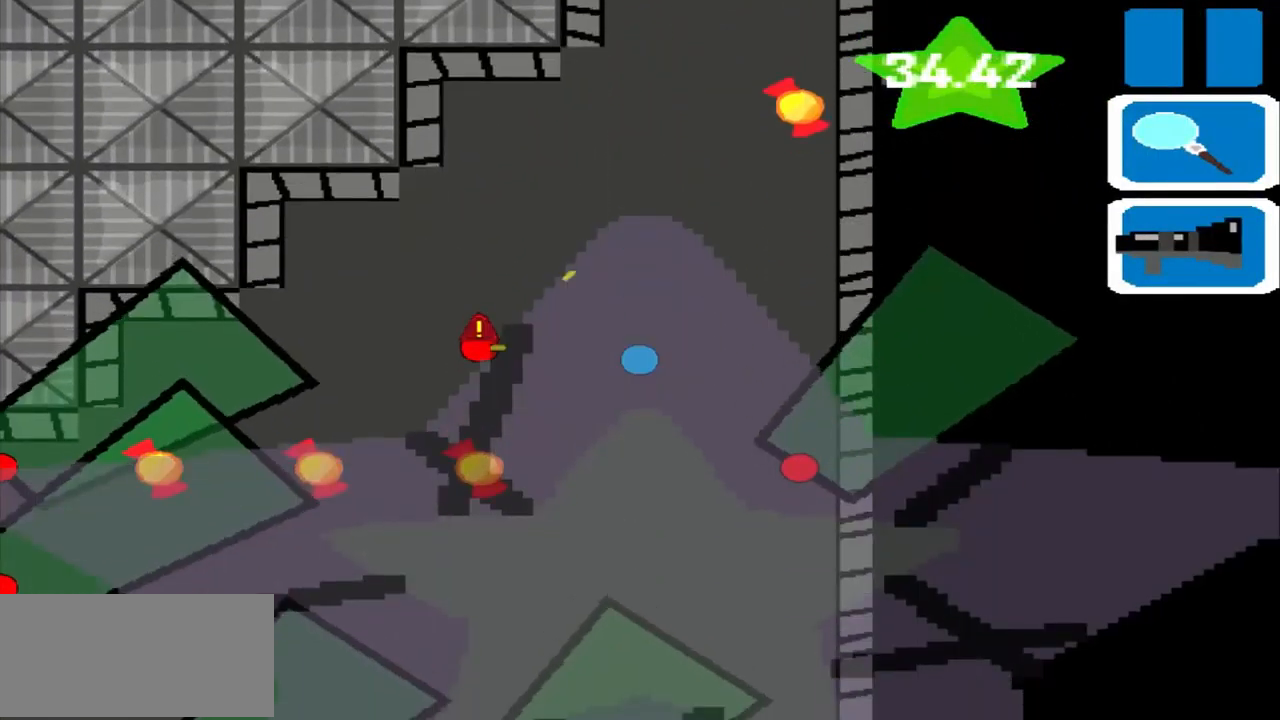
{"buttons": [], "left_stick": "center", "events": []}
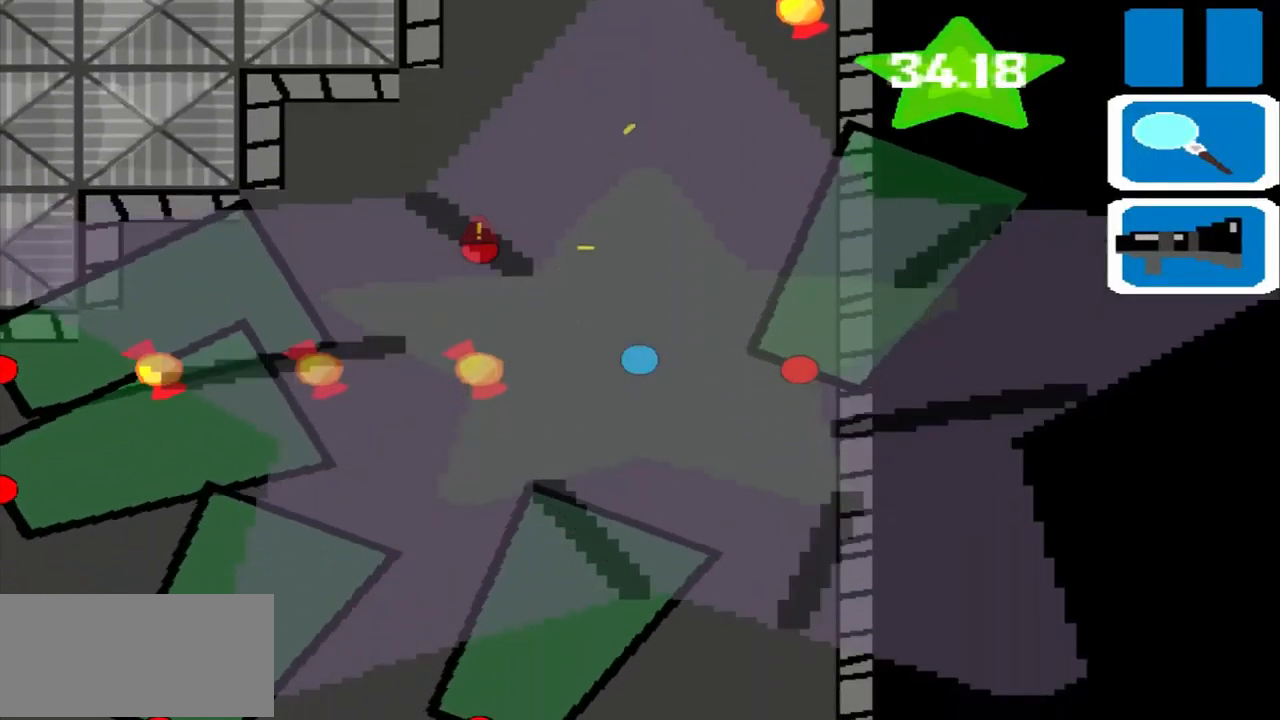
{"buttons": [], "left_stick": "center", "events": []}
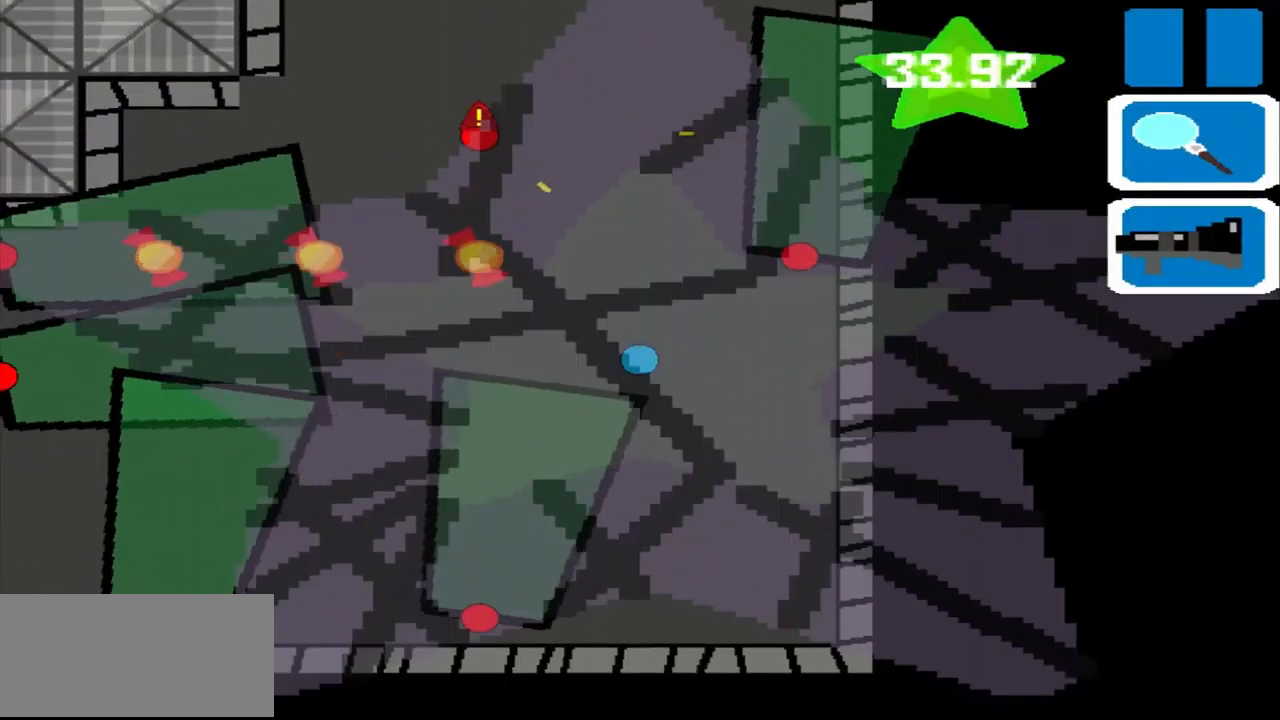
{"buttons": [], "left_stick": "center", "events": []}
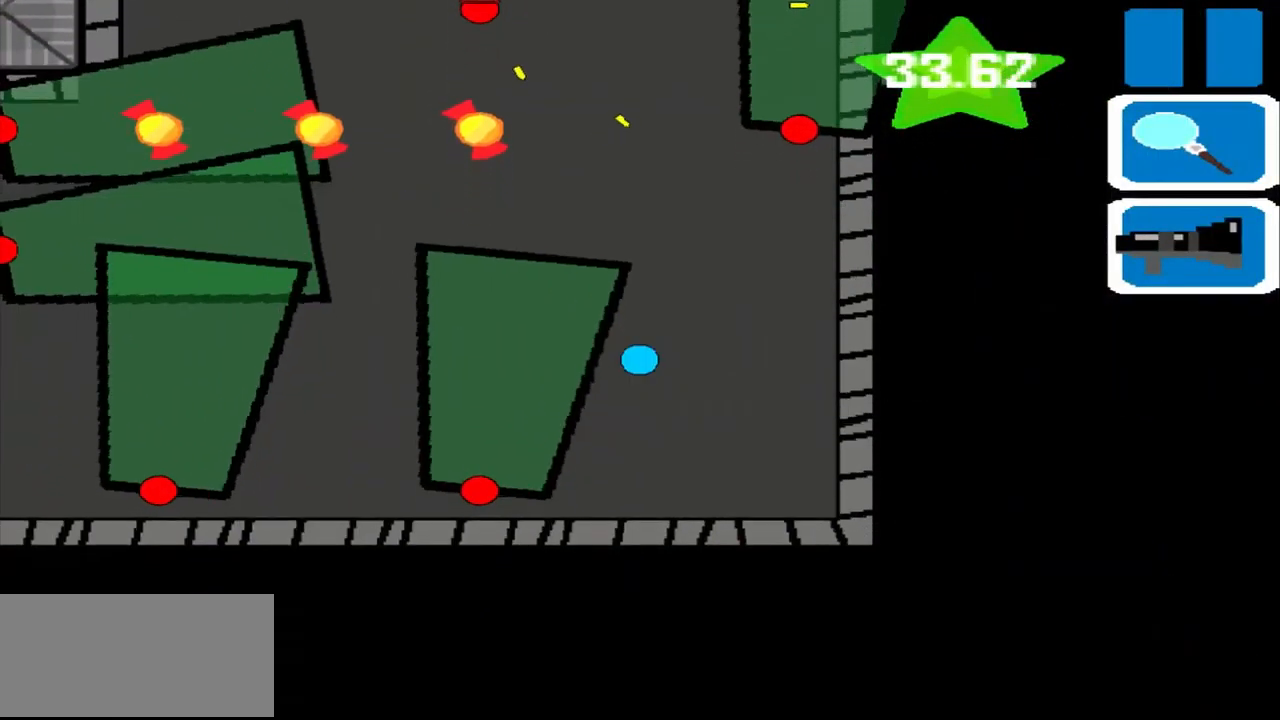
{"buttons": [], "left_stick": "left", "events": [[42, "left_stick", "left"]]}
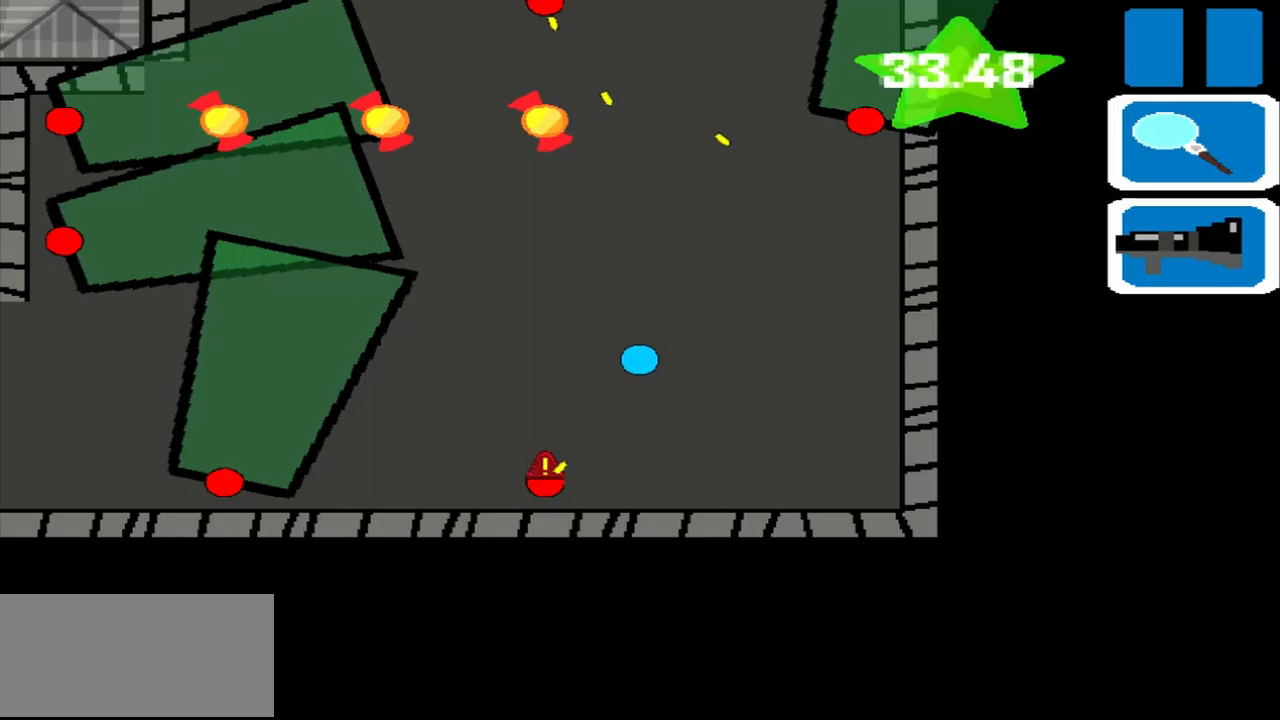
{"buttons": [], "left_stick": "left", "events": []}
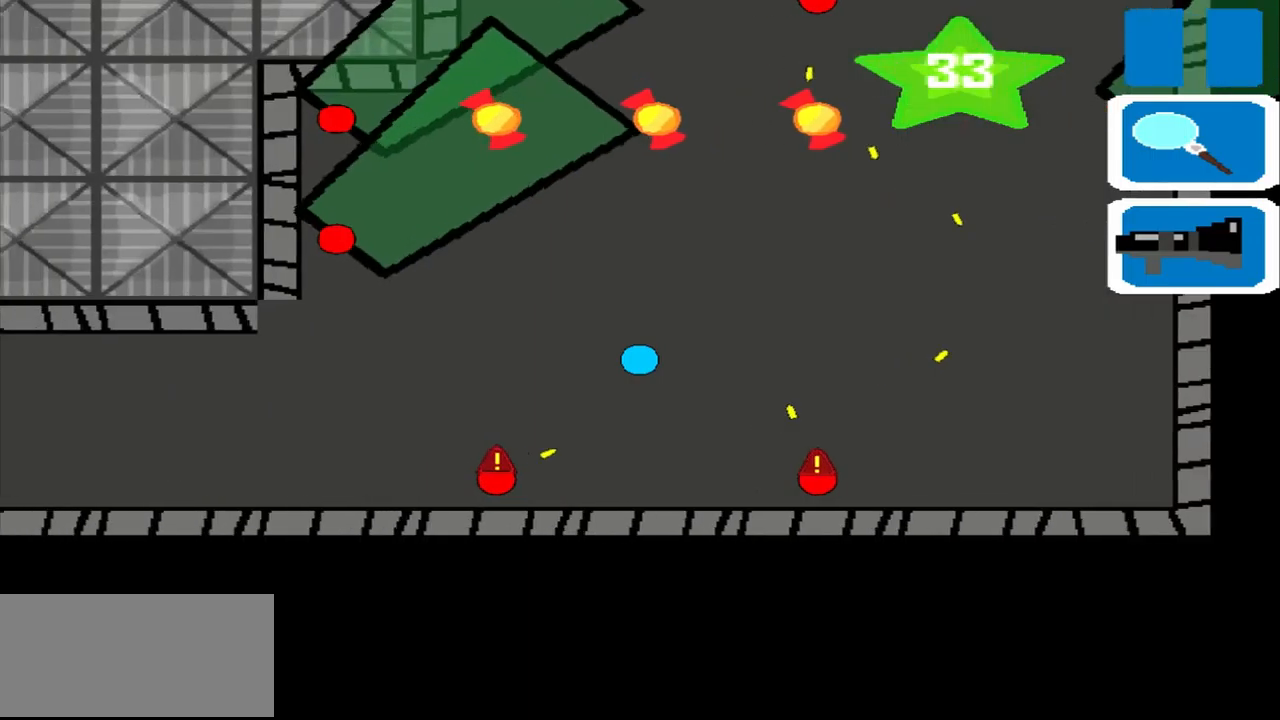
{"buttons": [], "left_stick": "left", "events": []}
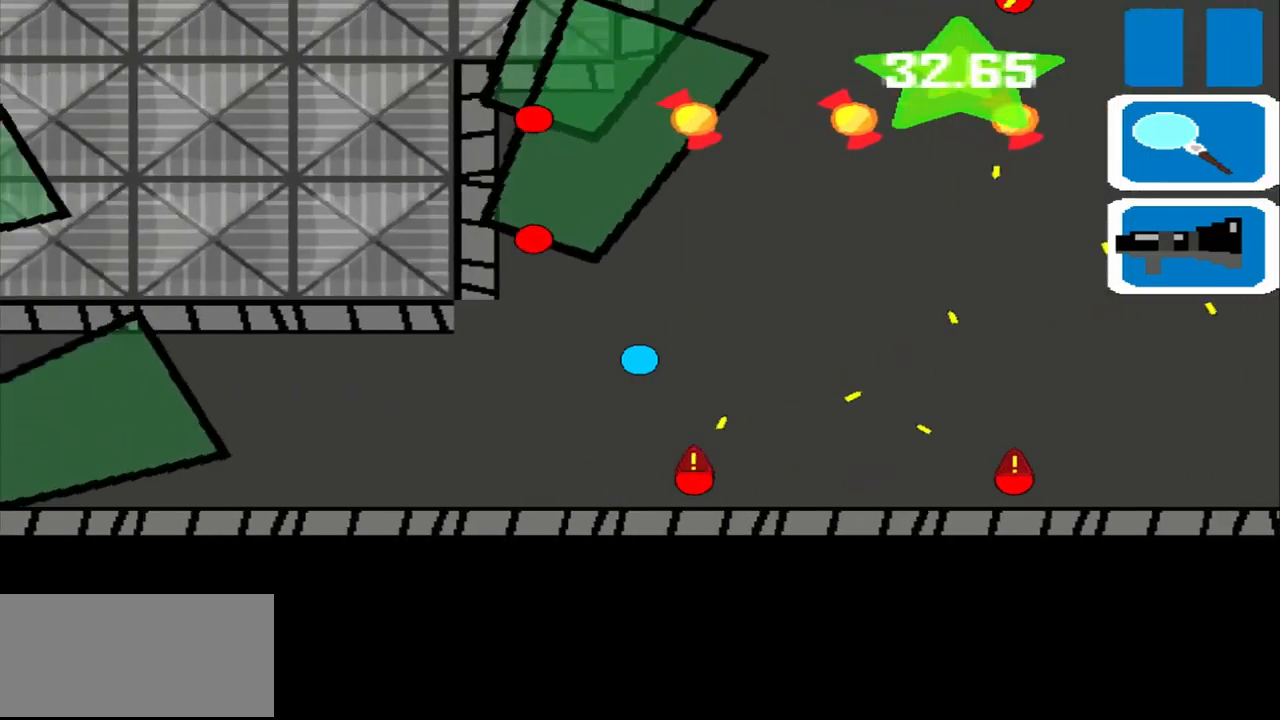
{"buttons": [], "left_stick": "left", "events": []}
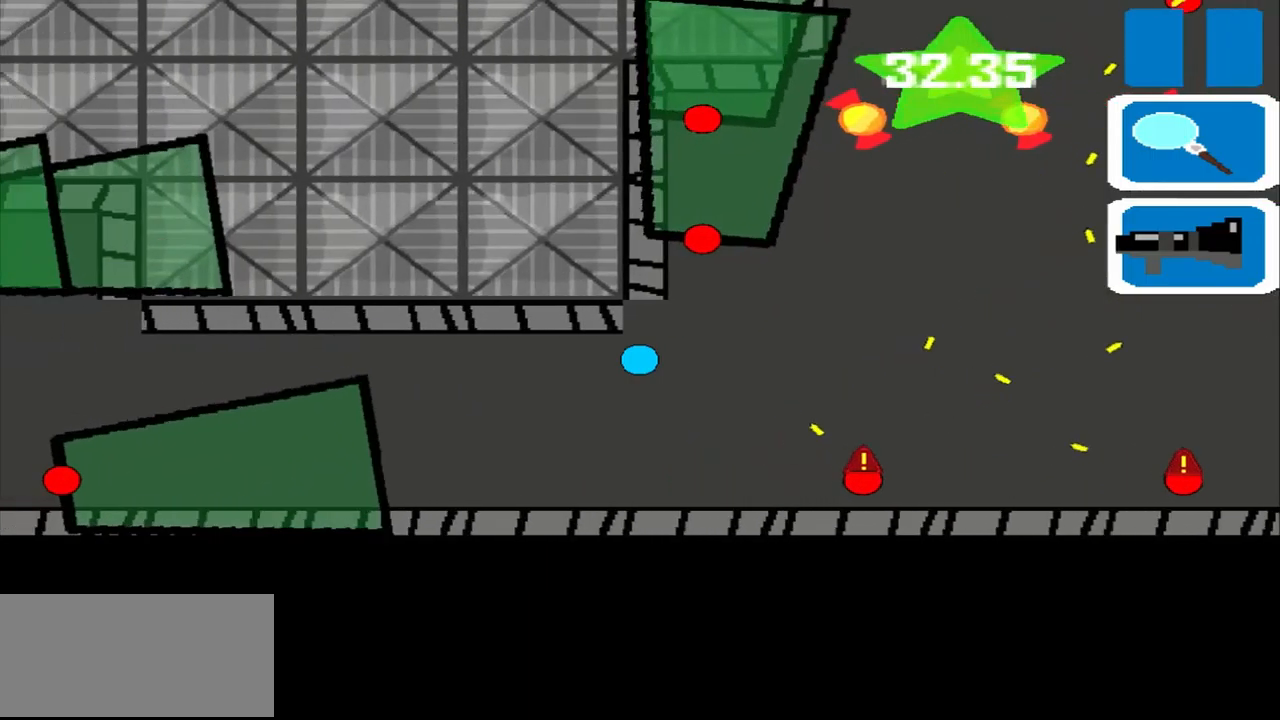
{"buttons": [], "left_stick": "left", "events": []}
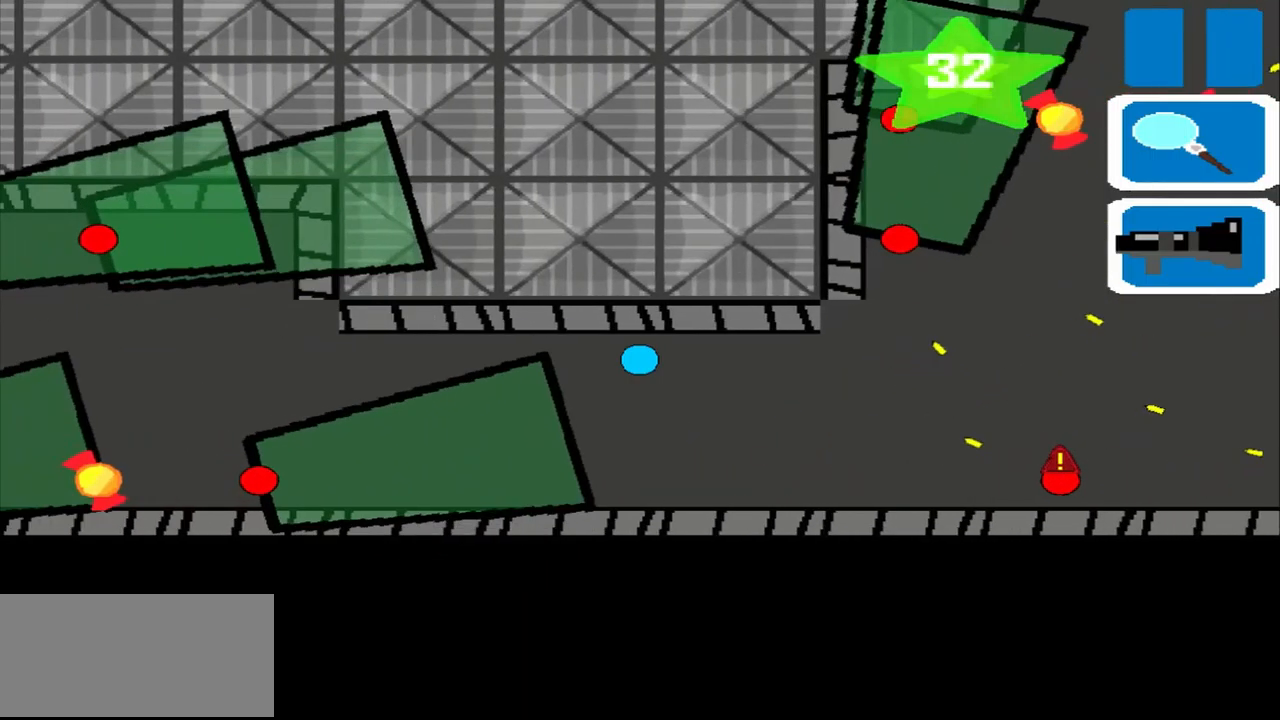
{"buttons": [], "left_stick": "left", "events": []}
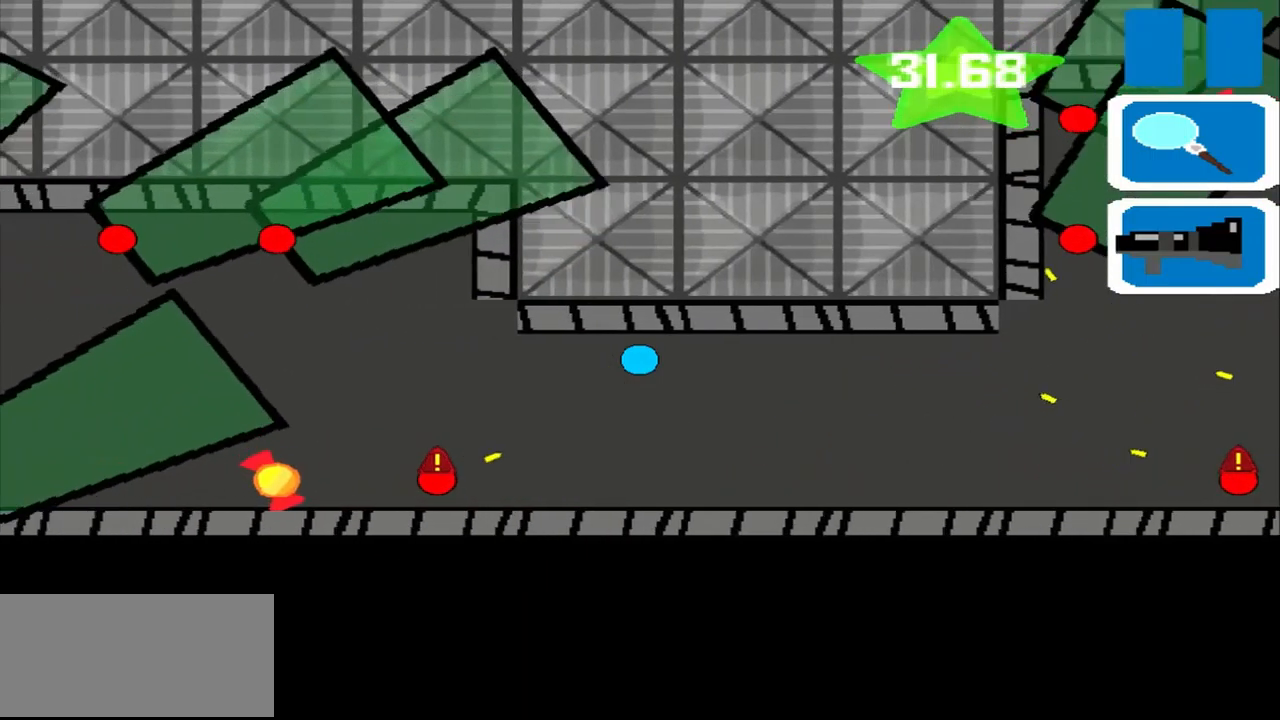
{"buttons": [], "left_stick": "left", "events": []}
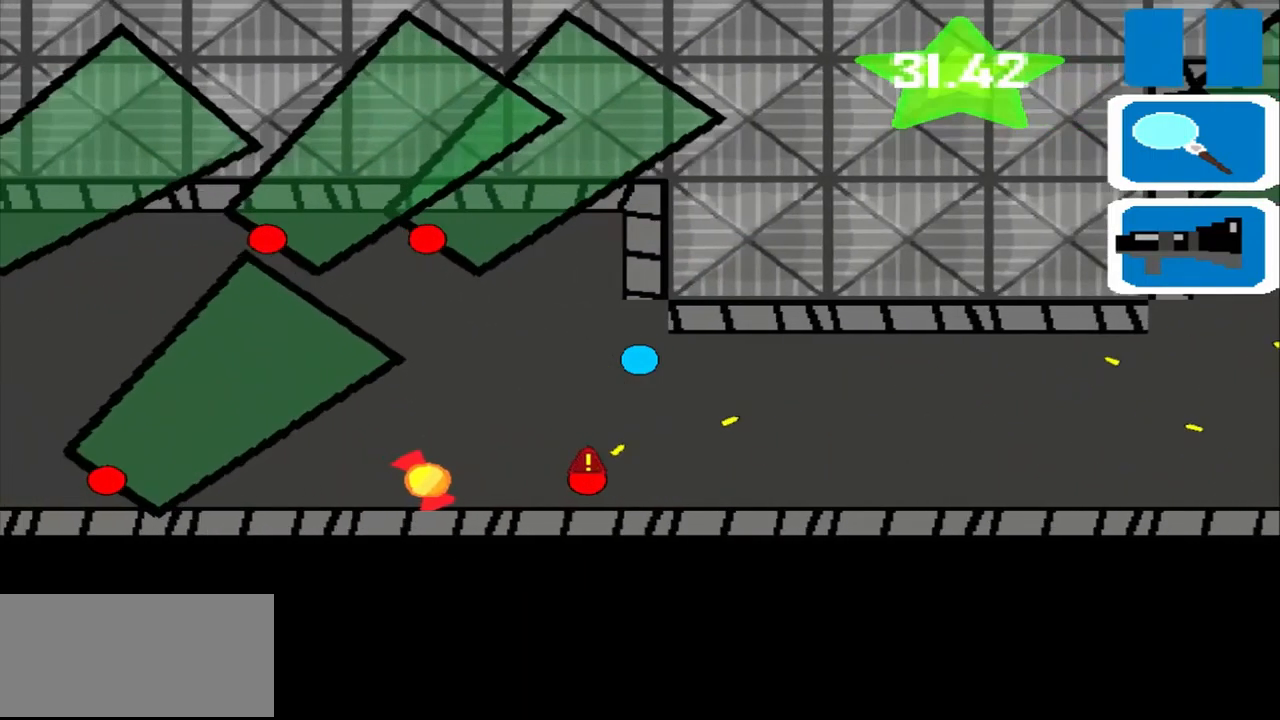
{"buttons": [], "left_stick": "left", "events": []}
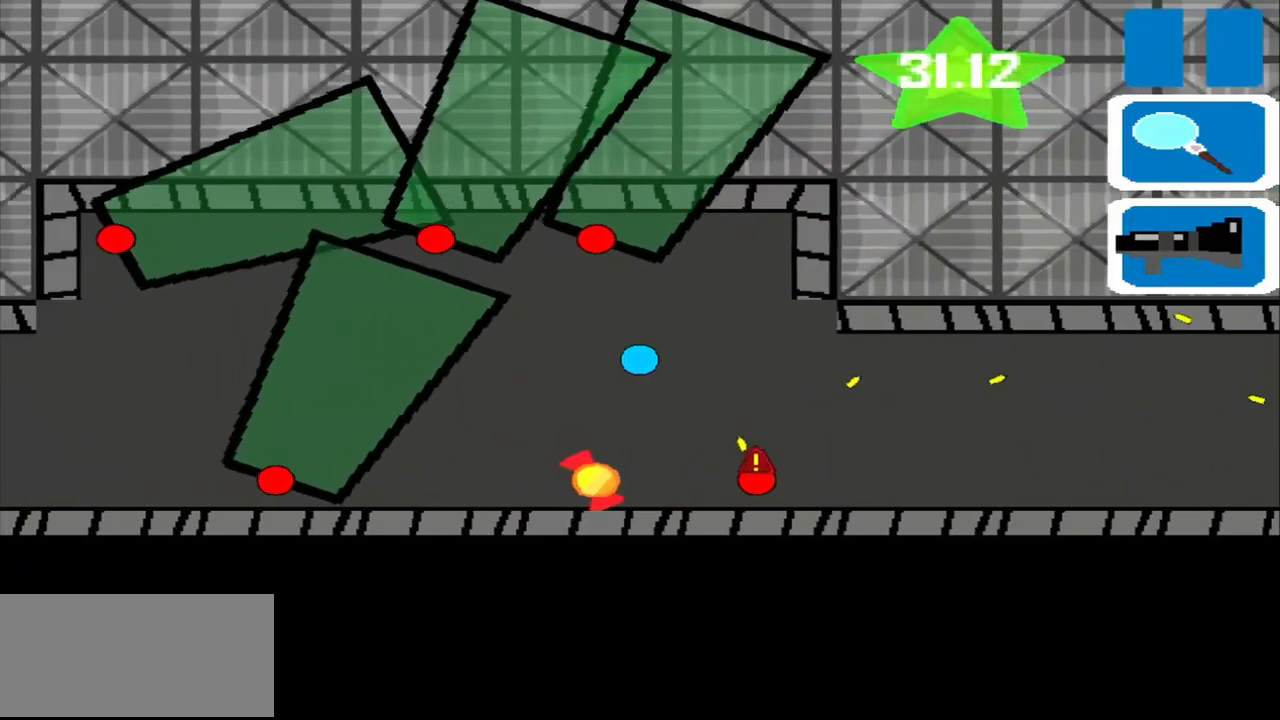
{"buttons": [], "left_stick": "left", "events": []}
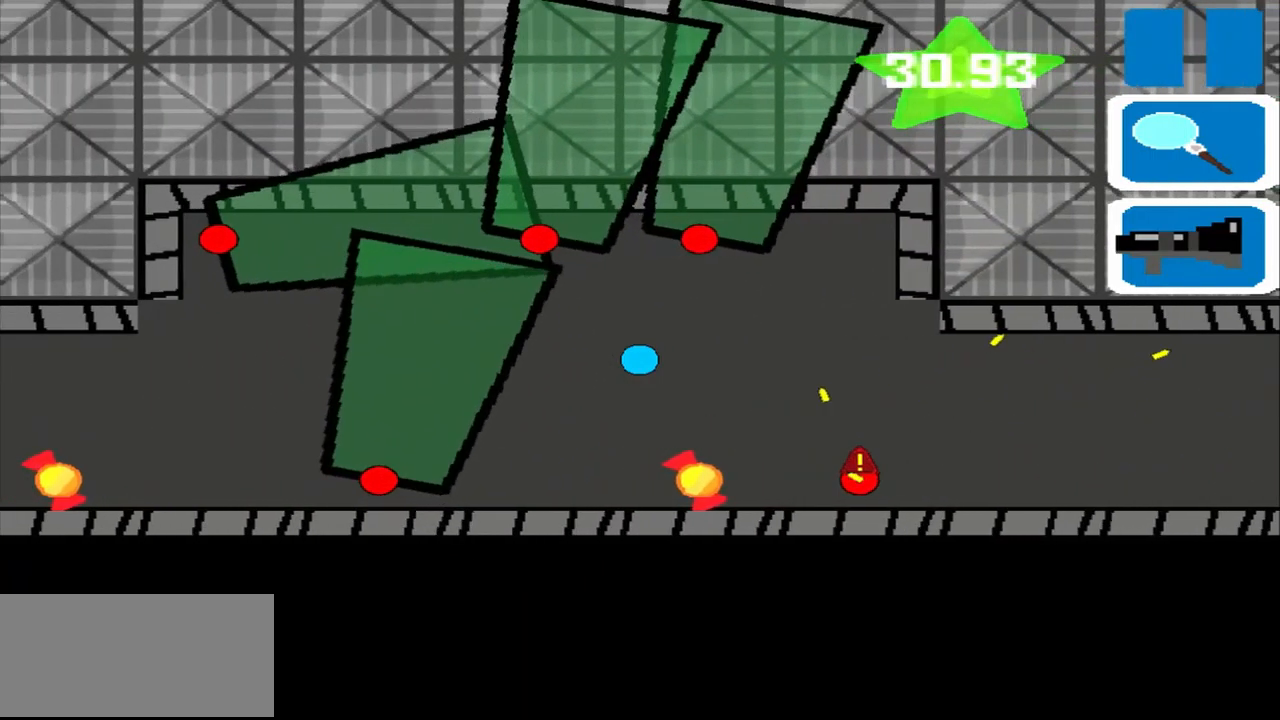
{"buttons": [], "left_stick": "left", "events": []}
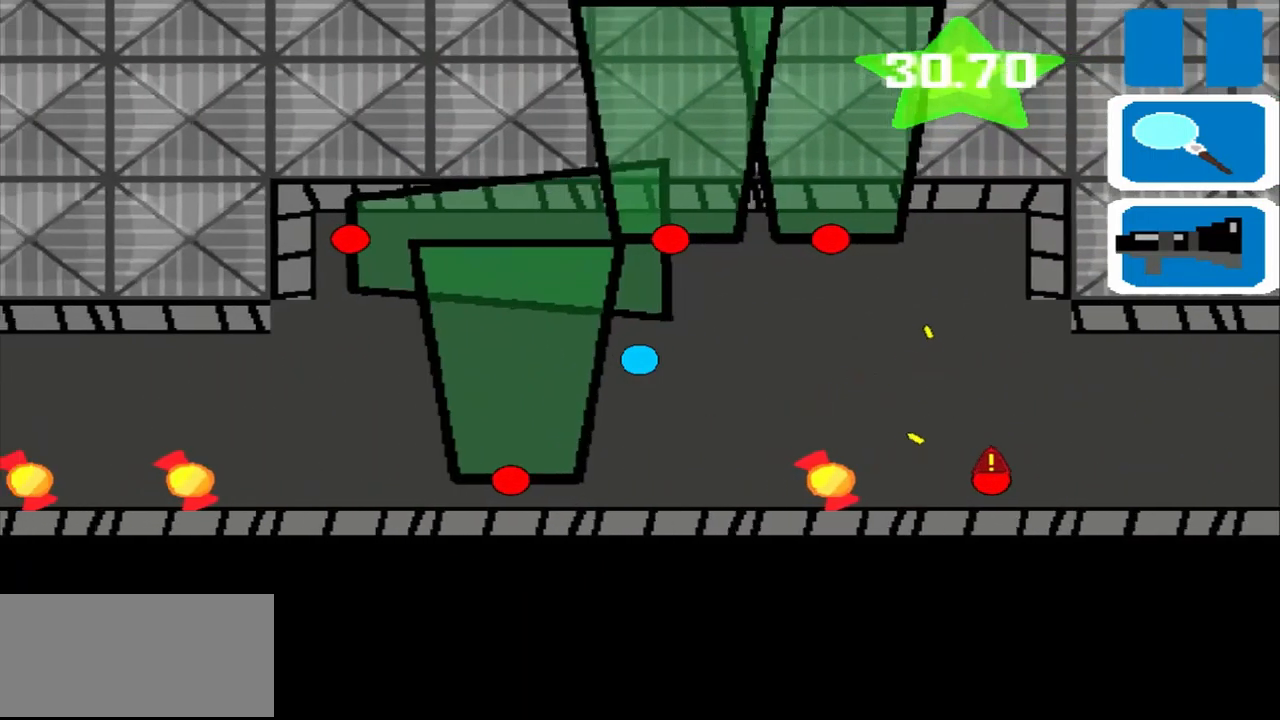
{"buttons": [], "left_stick": "left", "events": []}
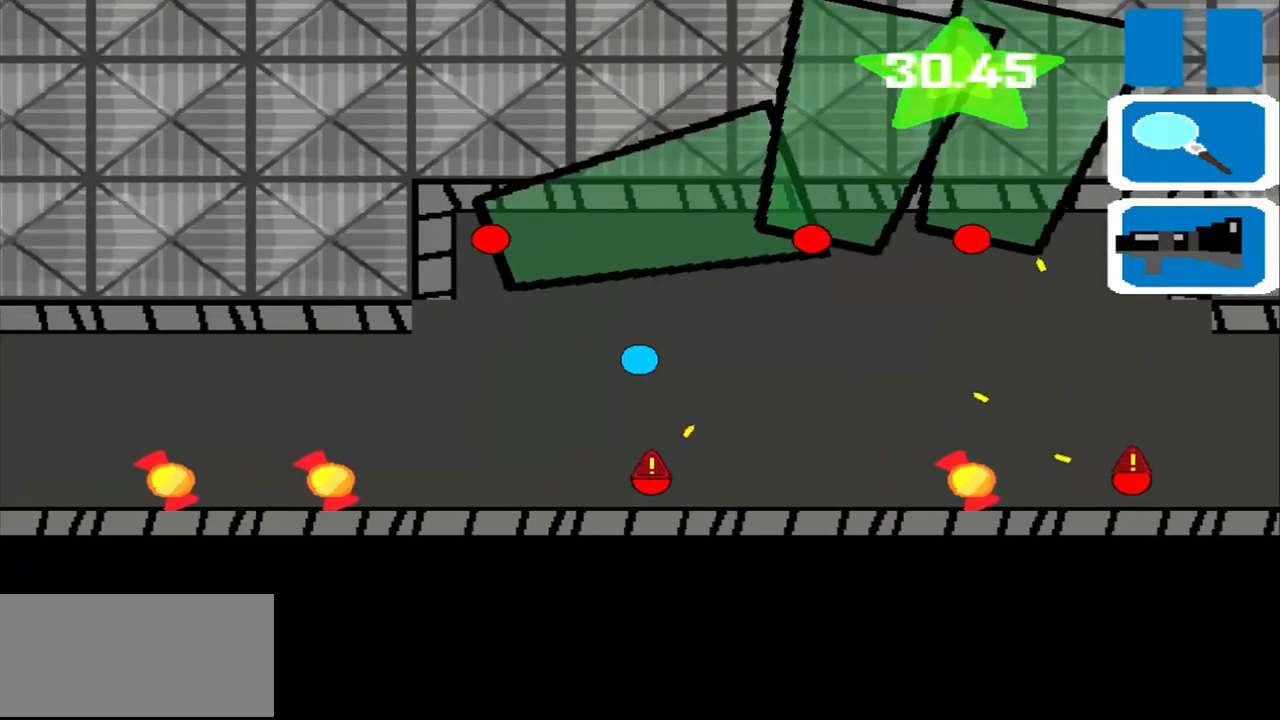
{"buttons": [], "left_stick": "left", "events": []}
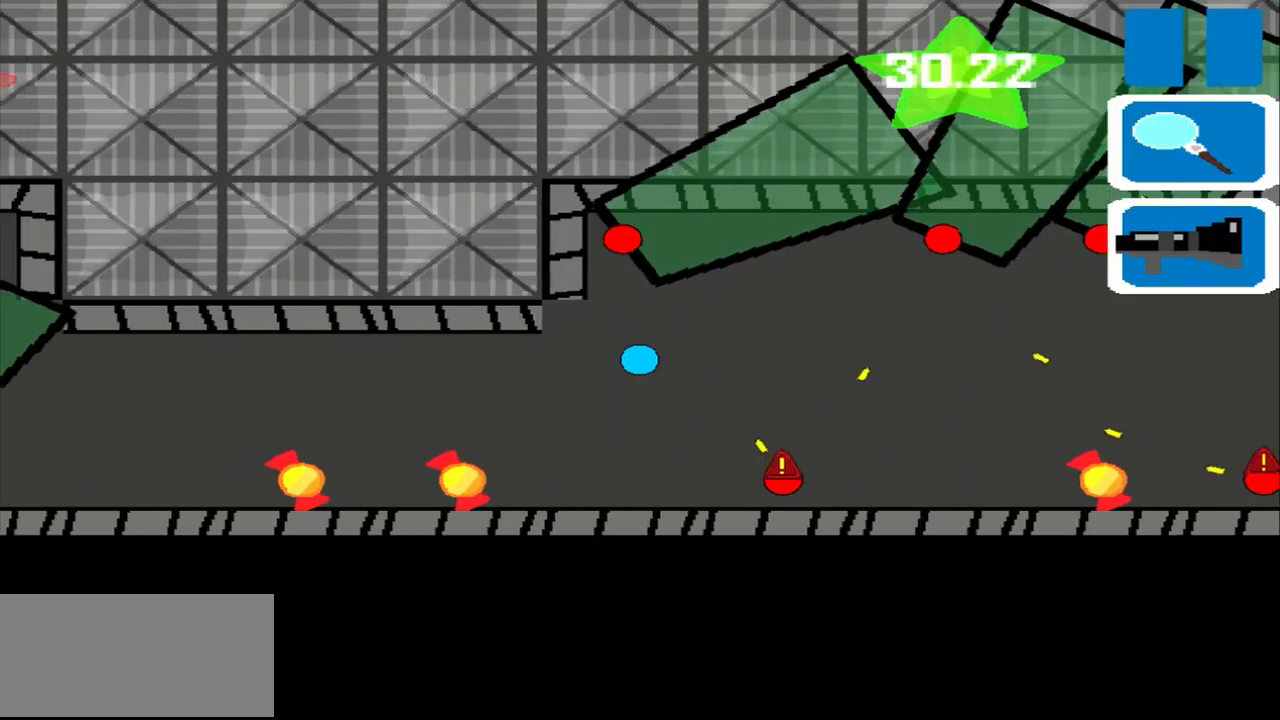
{"buttons": [], "left_stick": "left", "events": []}
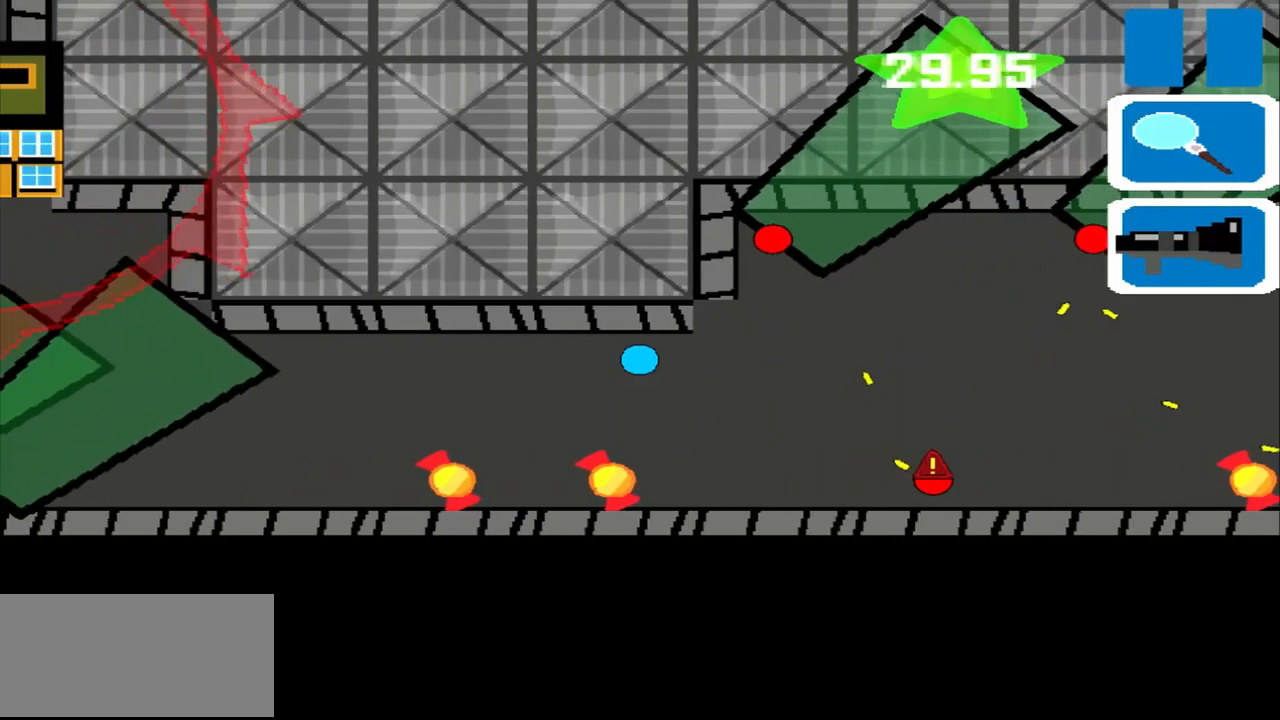
{"buttons": [], "left_stick": "left", "events": []}
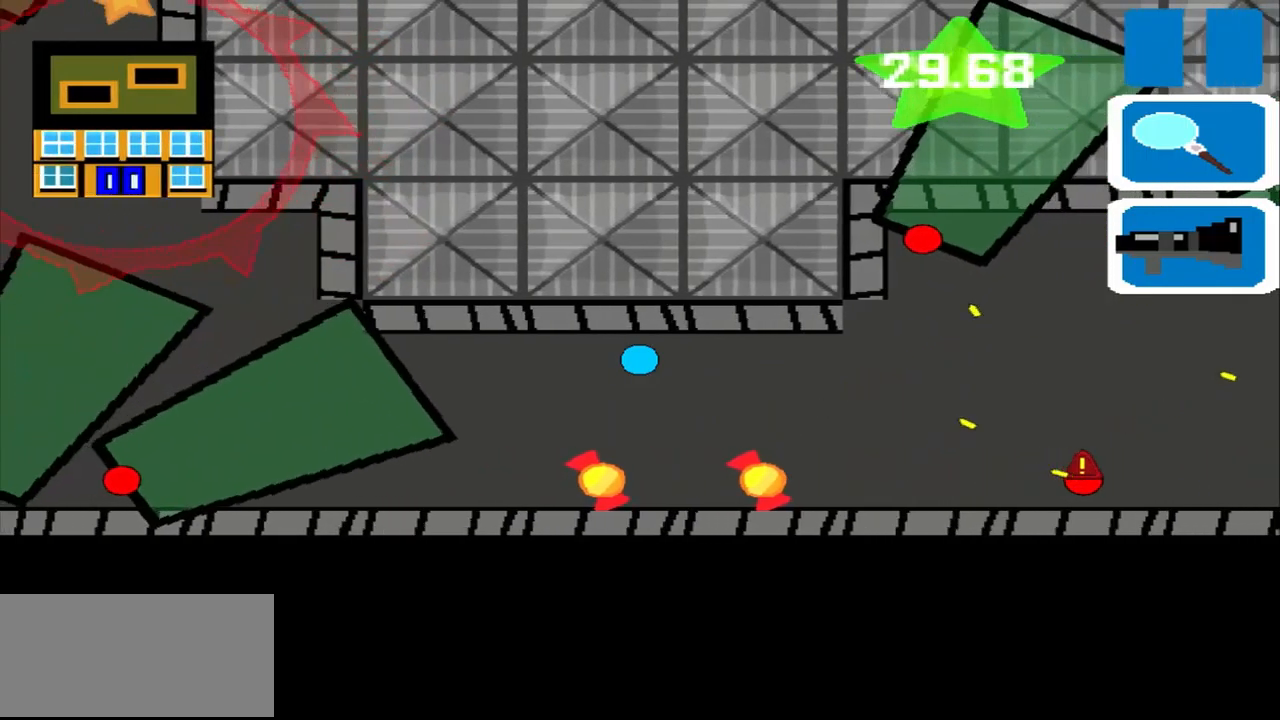
{"buttons": [], "left_stick": "left", "events": []}
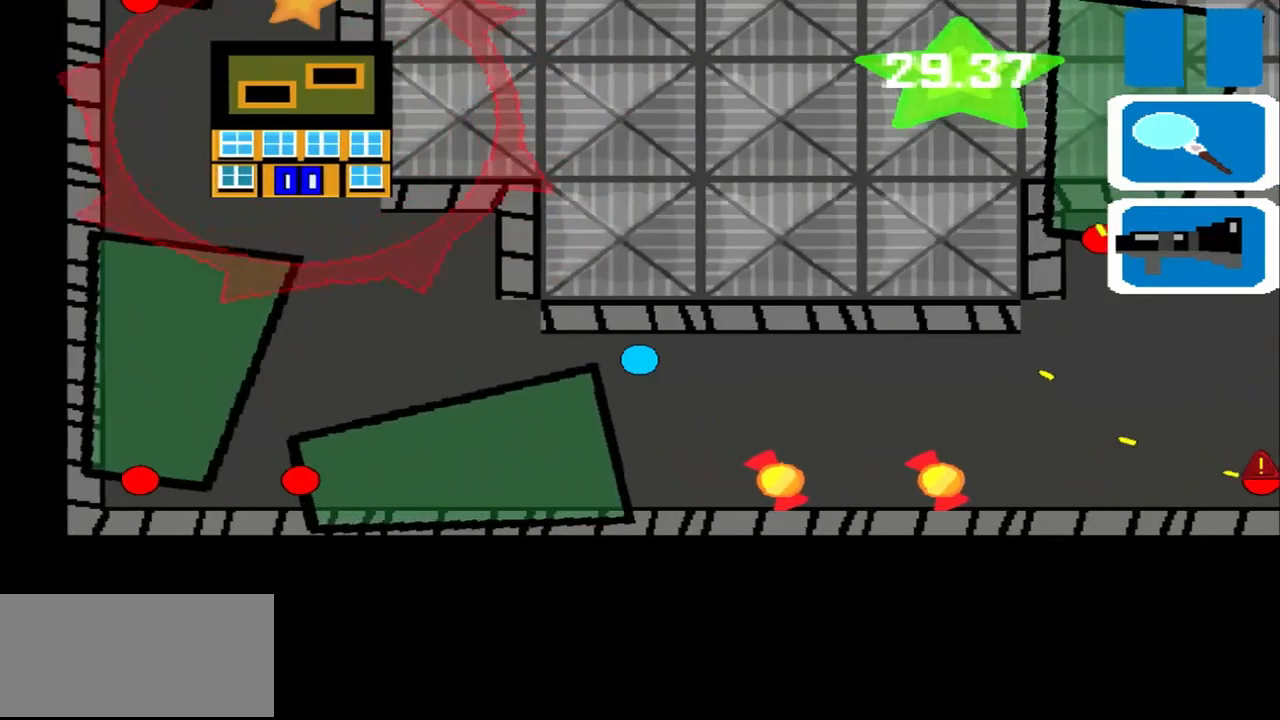
{"buttons": [], "left_stick": "left", "events": []}
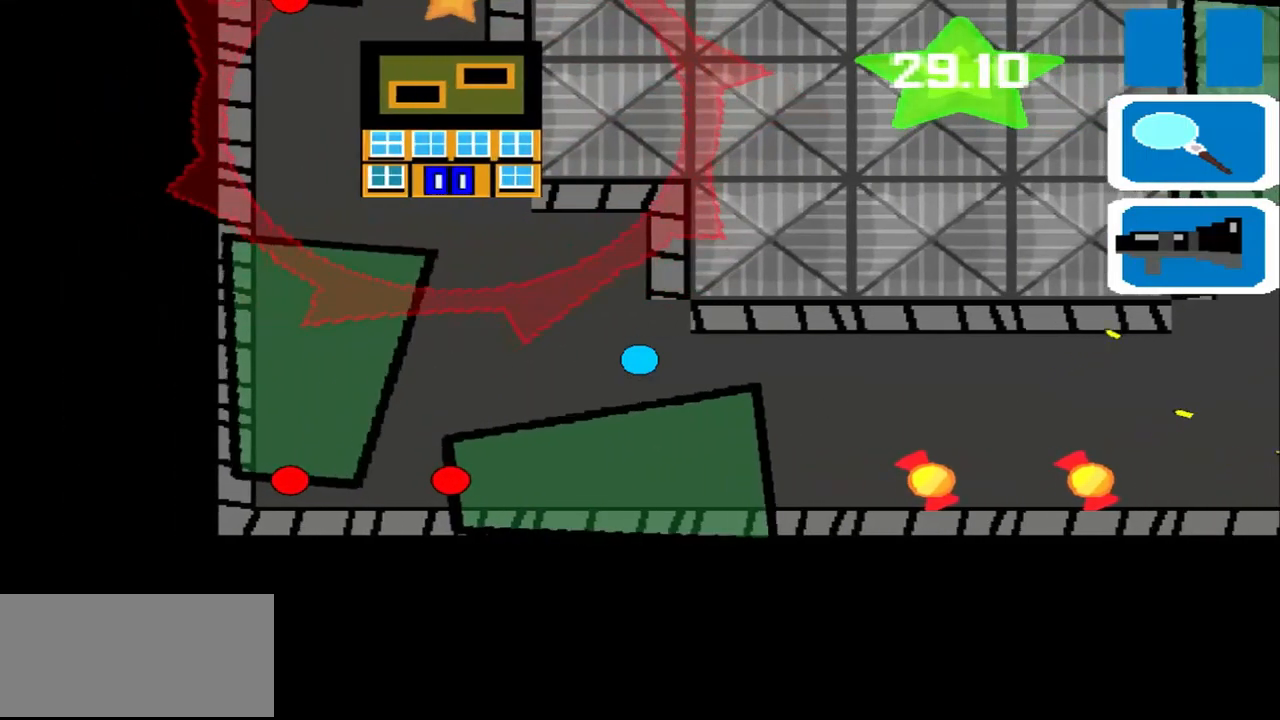
{"buttons": [], "left_stick": "up", "events": [[84, "left_stick", "up"]]}
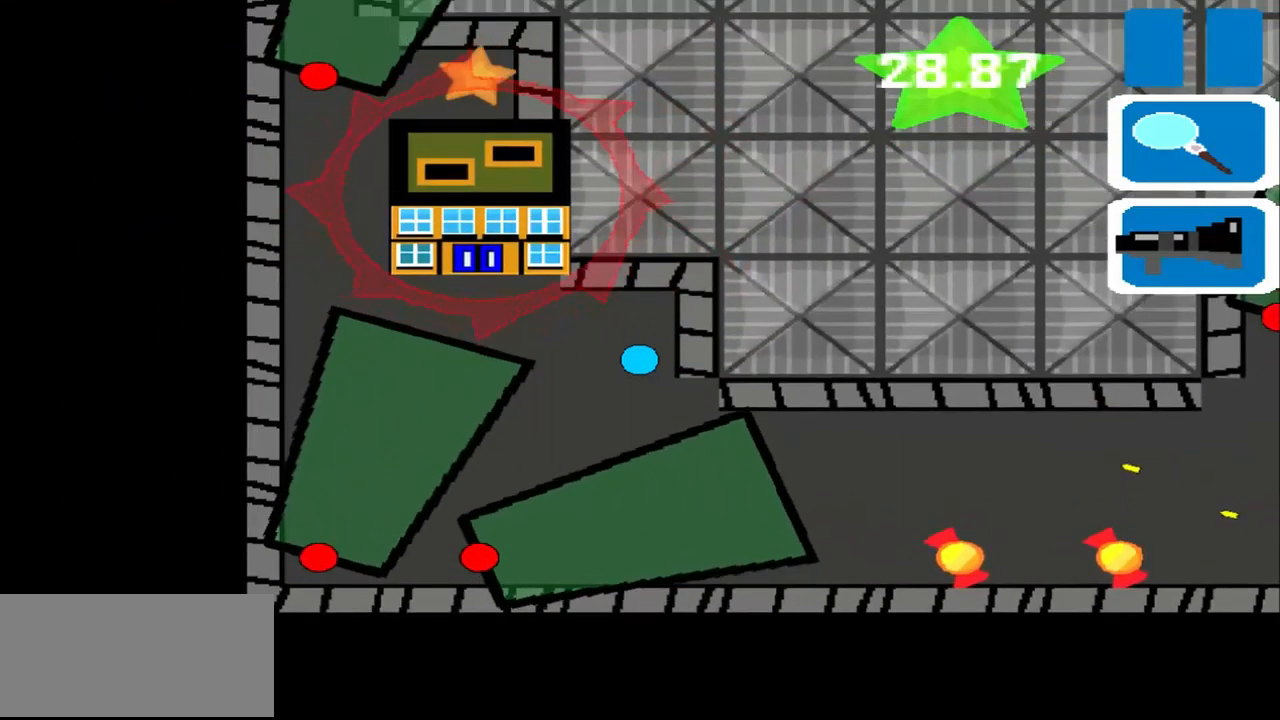
{"buttons": [], "left_stick": "left", "events": [[209, "left_stick", "left"]]}
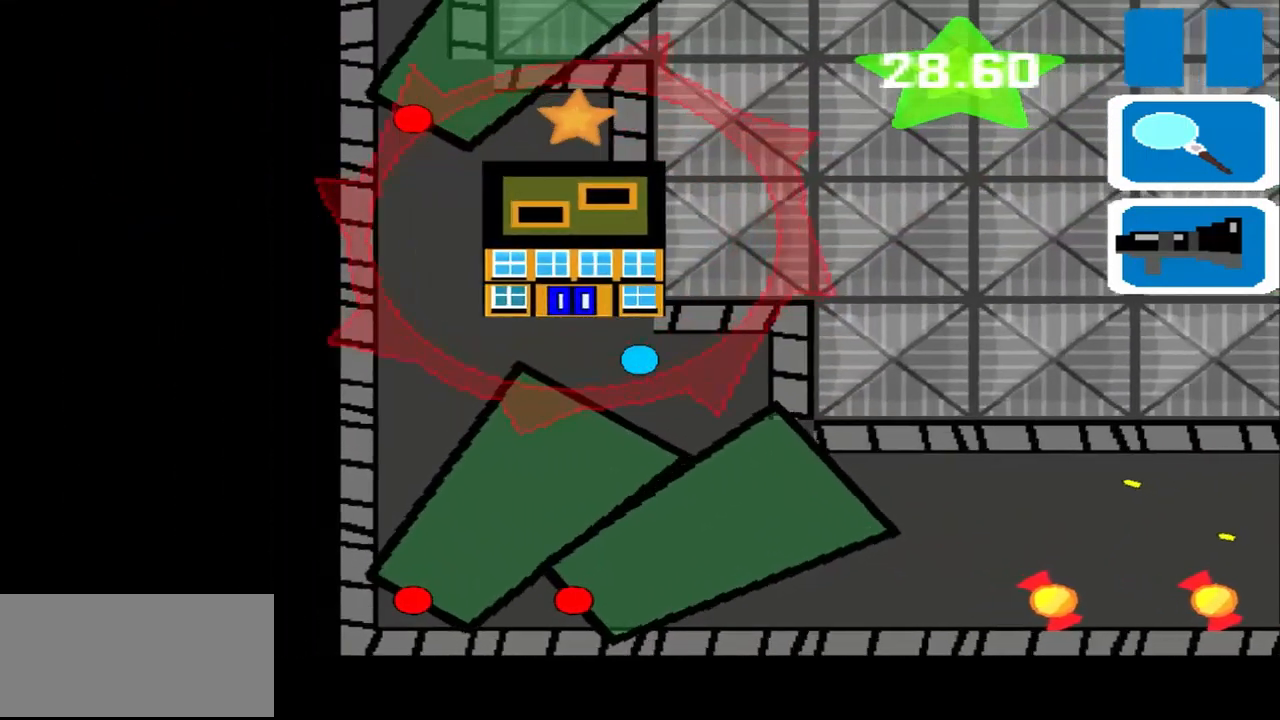
{"buttons": [], "left_stick": "up", "events": [[209, "left_stick", "up"]]}